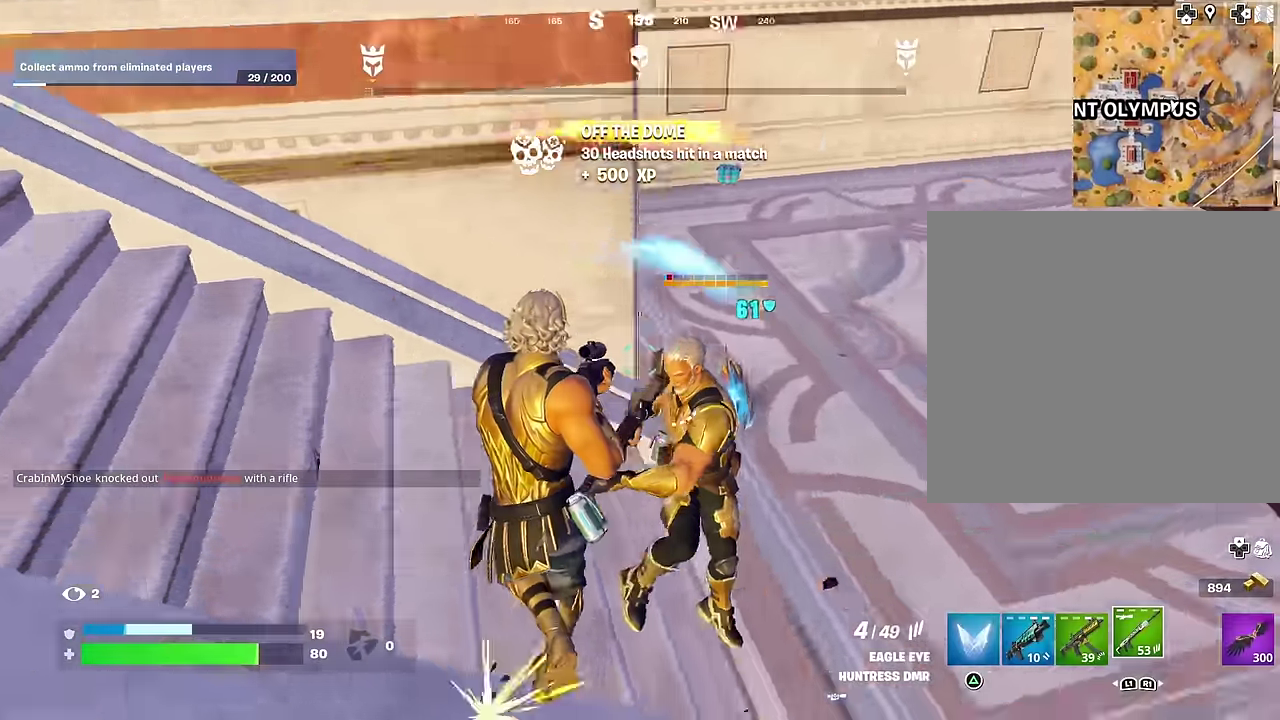
Gameplay with a controller (PlayStation layout); each line is a JSON object with the inputs held at the frame after it (dt_ms = milliseconds from this image to that frame). "events" lists button and stick changes between this image and that frame as [ms after this image, input, new state], when the widget could be followed in between.
{"dt_ms": 500, "buttons": [], "left_stick": "up-left", "right_stick": "center"}
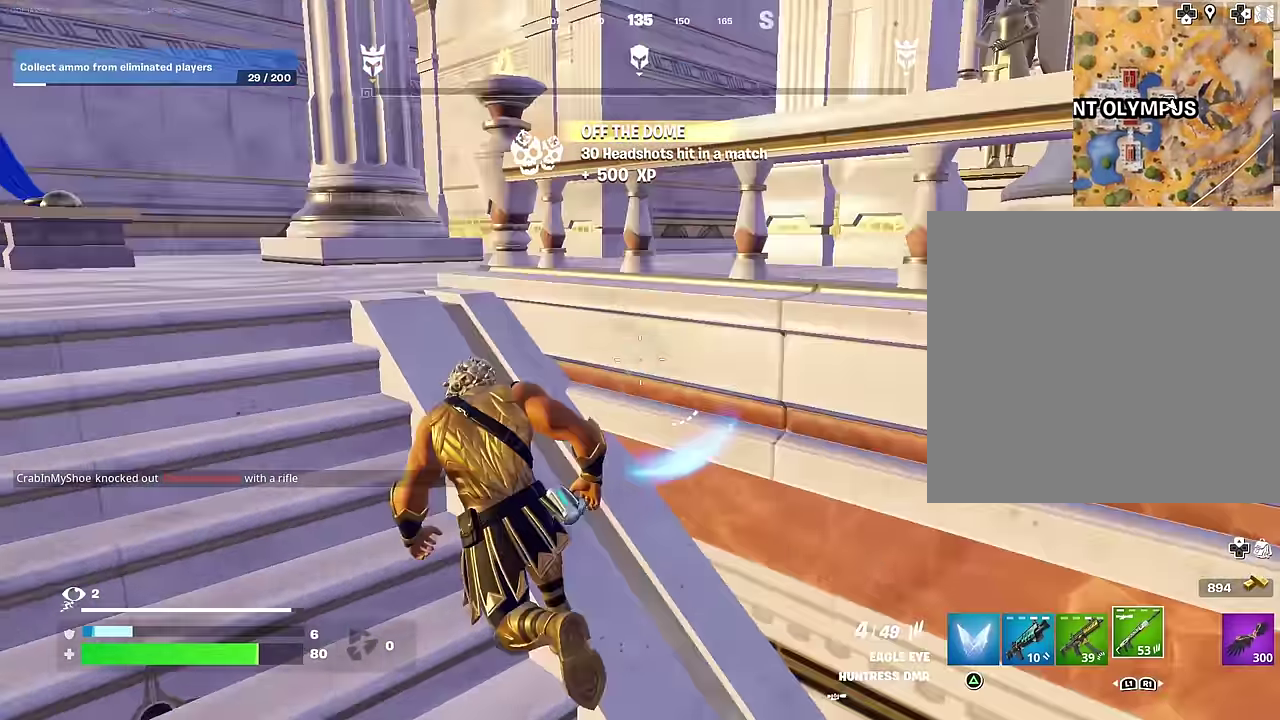
{"dt_ms": 500, "buttons": [], "left_stick": "up", "right_stick": "center", "events": [[17, "L1", "down"], [133, "L1", "up"], [267, "right_stick", "right"], [333, "left_stick", "up"], [483, "right_stick", "center"]]}
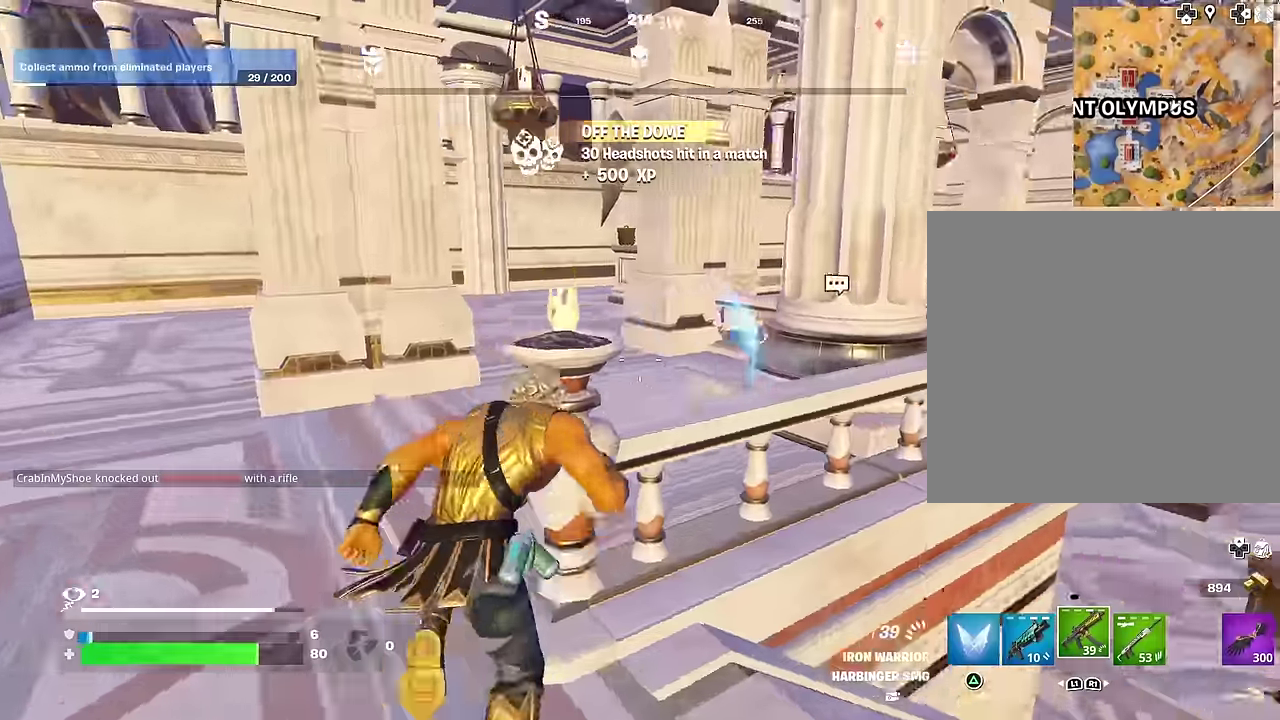
{"dt_ms": 500, "buttons": ["SQUARE"], "left_stick": "up-left", "right_stick": "center", "events": [[117, "left_stick", "center"], [133, "right_stick", "right"], [250, "right_stick", "center"], [283, "left_stick", "up-left"], [483, "SQUARE", "down"]]}
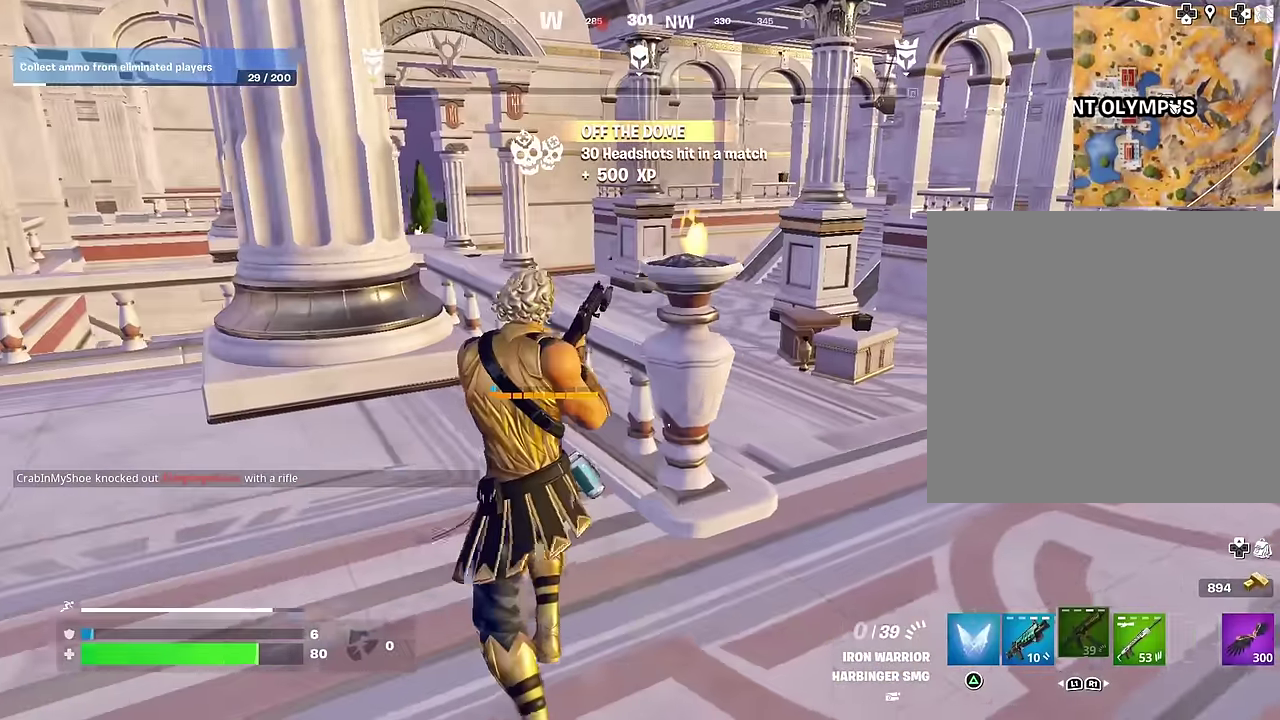
{"dt_ms": 500, "buttons": [], "left_stick": "up", "right_stick": "left", "events": [[50, "SQUARE", "up"], [50, "left_stick", "left"], [117, "left_stick", "up-left"], [233, "left_stick", "up"], [250, "right_stick", "left"]]}
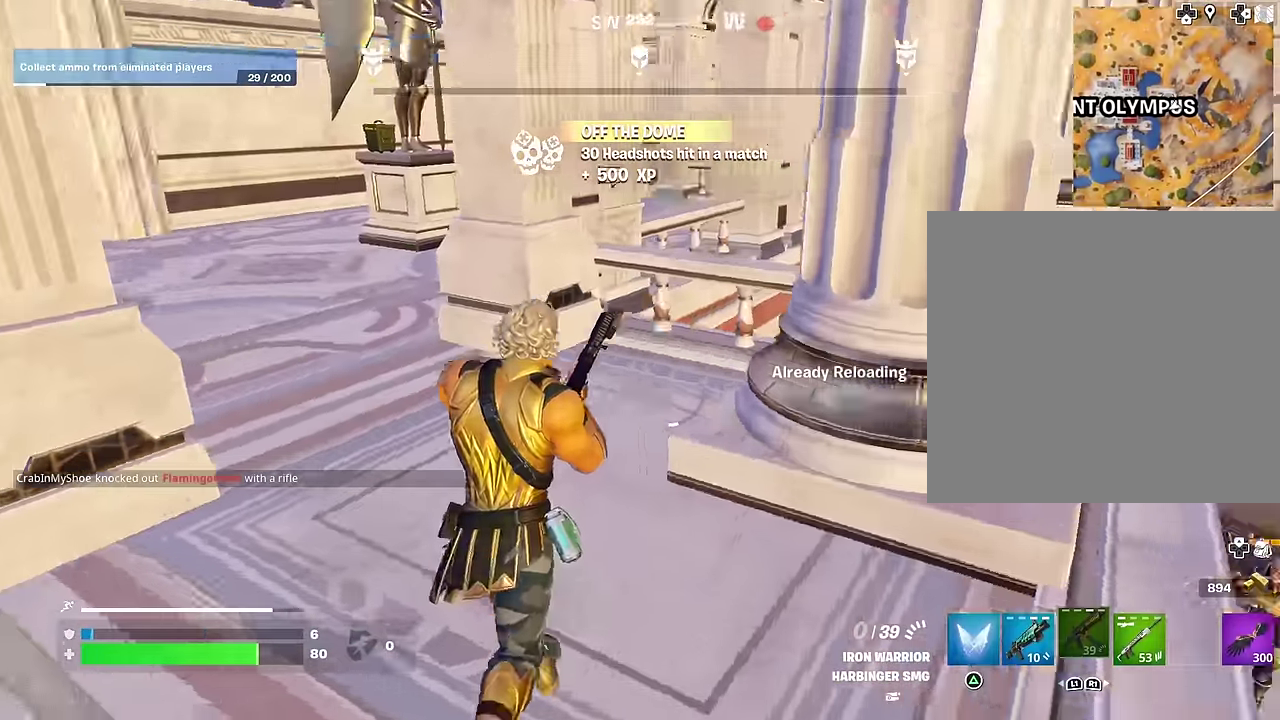
{"dt_ms": 400, "buttons": [], "left_stick": "up", "right_stick": "right", "events": [[67, "right_stick", "center"], [400, "right_stick", "right"]]}
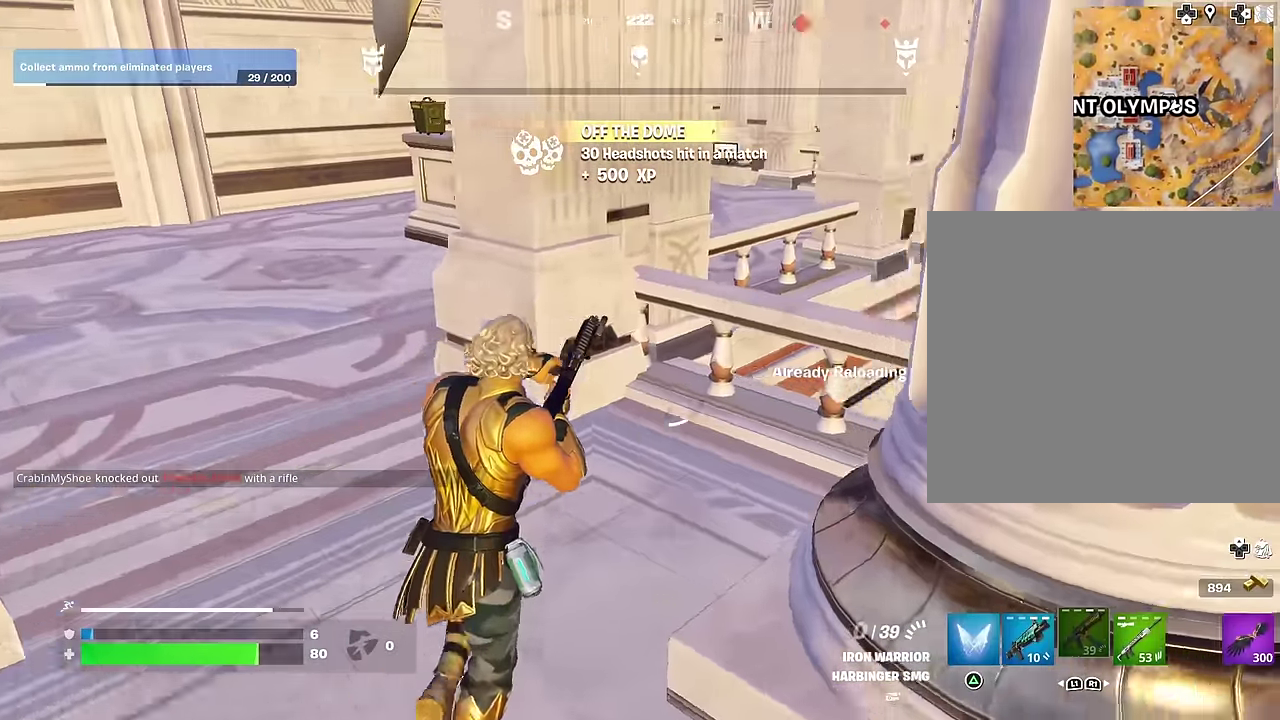
{"dt_ms": 600, "buttons": [], "left_stick": "up", "right_stick": "center", "events": [[83, "right_stick", "center"], [200, "right_stick", "down-right"], [350, "right_stick", "right"], [417, "CROSS", "down"], [450, "right_stick", "center"], [483, "CROSS", "up"]]}
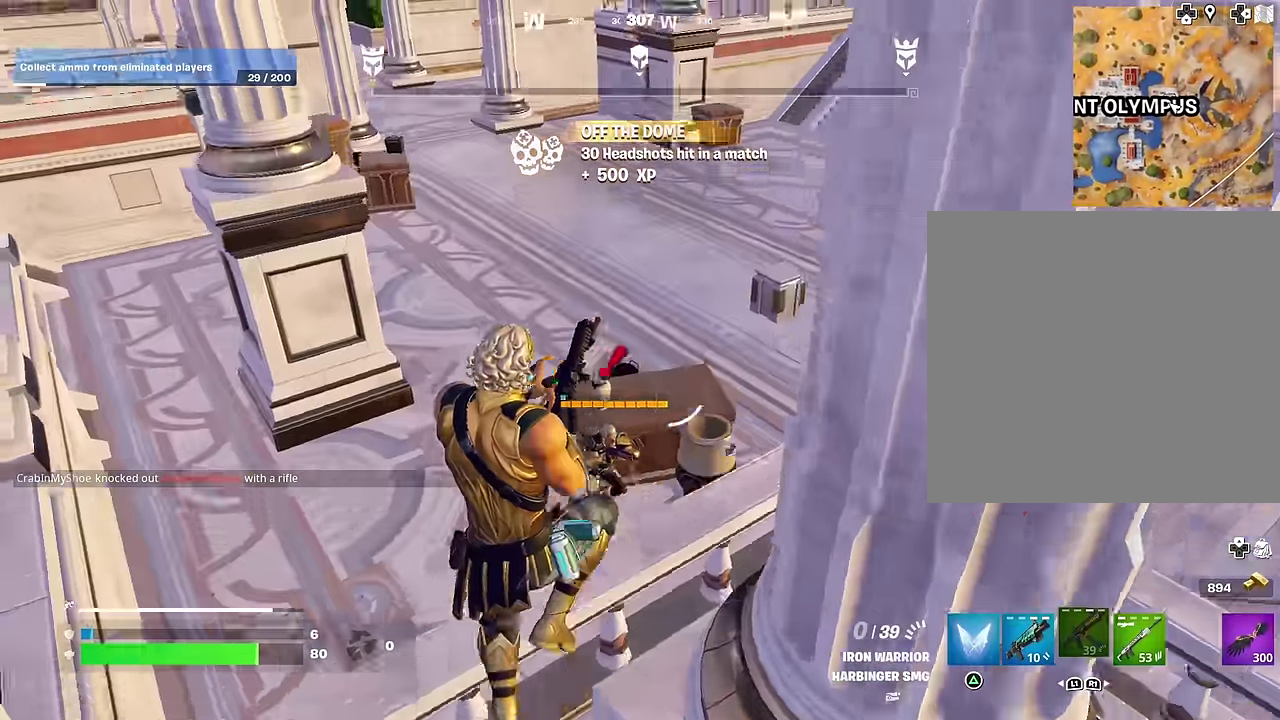
{"dt_ms": 400, "buttons": [], "left_stick": "up-right", "right_stick": "center", "events": [[67, "right_stick", "down-right"], [183, "right_stick", "center"], [267, "left_stick", "center"], [383, "left_stick", "up-right"]]}
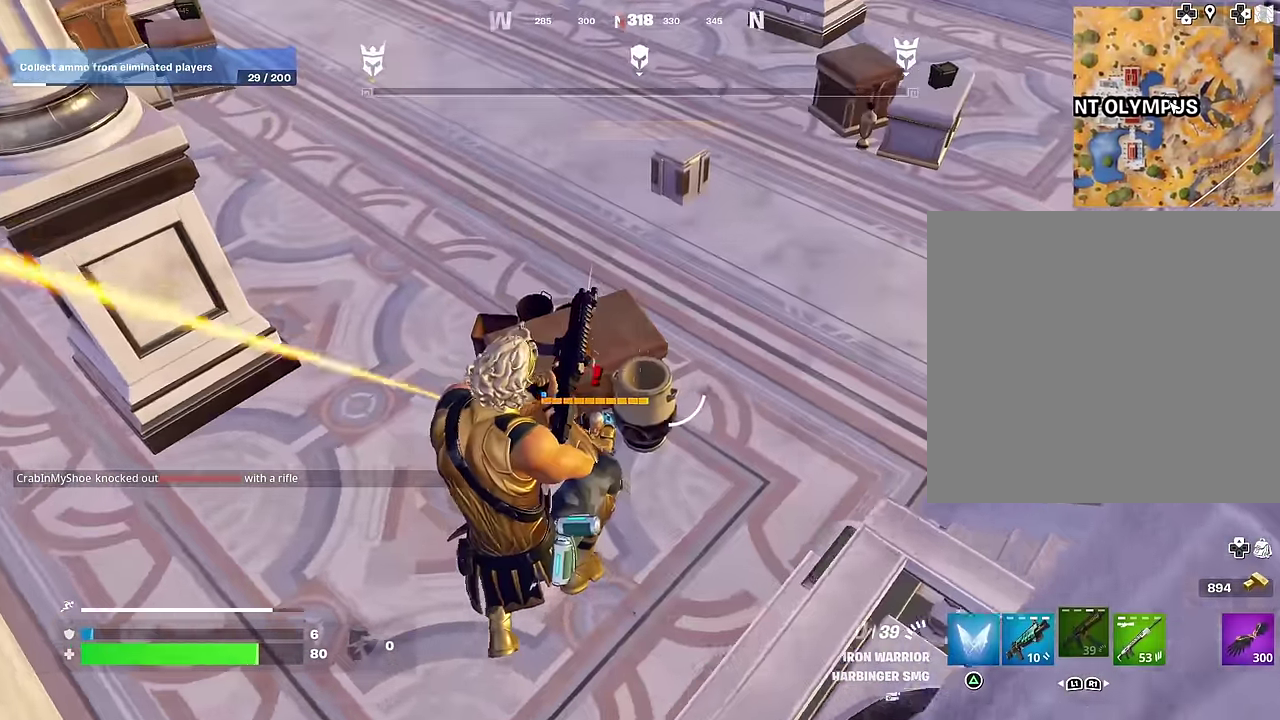
{"dt_ms": 600, "buttons": ["R2"], "left_stick": "up", "right_stick": "center", "events": [[250, "left_stick", "up"], [317, "right_stick", "up-left"], [483, "R2", "down"], [550, "right_stick", "center"]]}
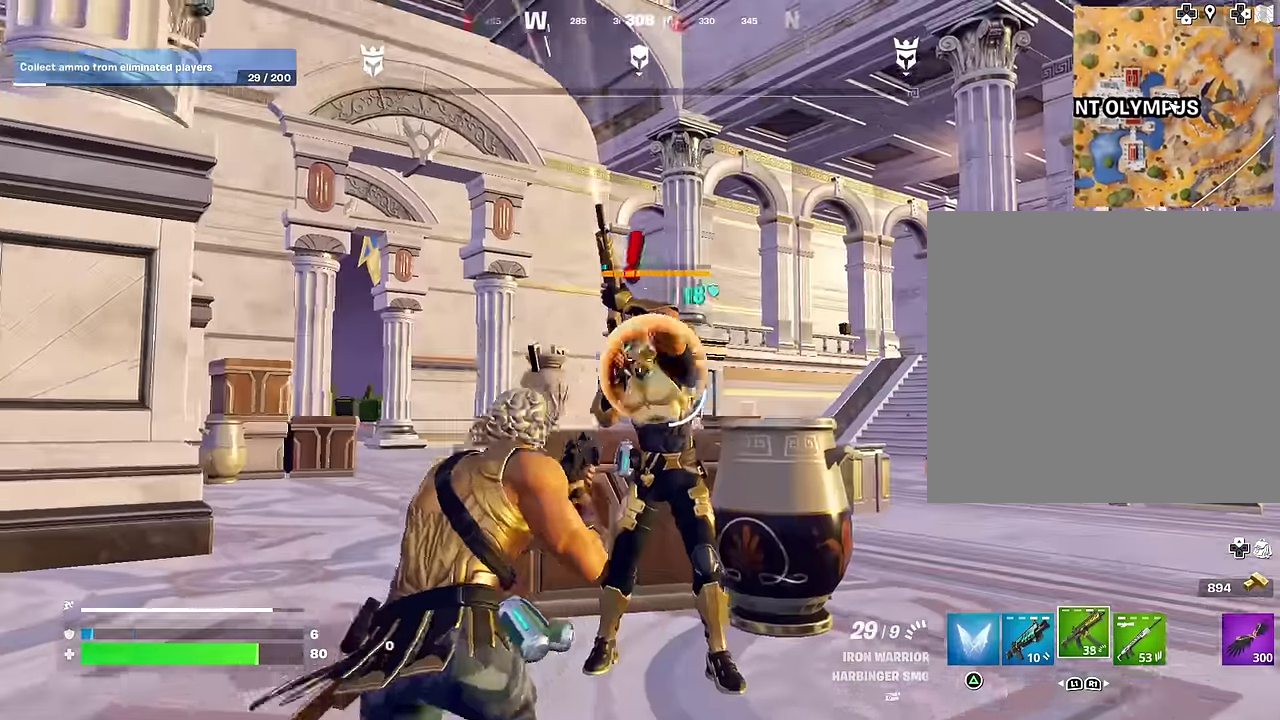
{"dt_ms": 400, "buttons": ["R2"], "left_stick": "center", "right_stick": "center", "events": [[83, "left_stick", "up-right"], [183, "left_stick", "up"], [183, "right_stick", "left"], [267, "left_stick", "up-right"], [317, "left_stick", "right"], [317, "right_stick", "center"], [367, "left_stick", "center"]]}
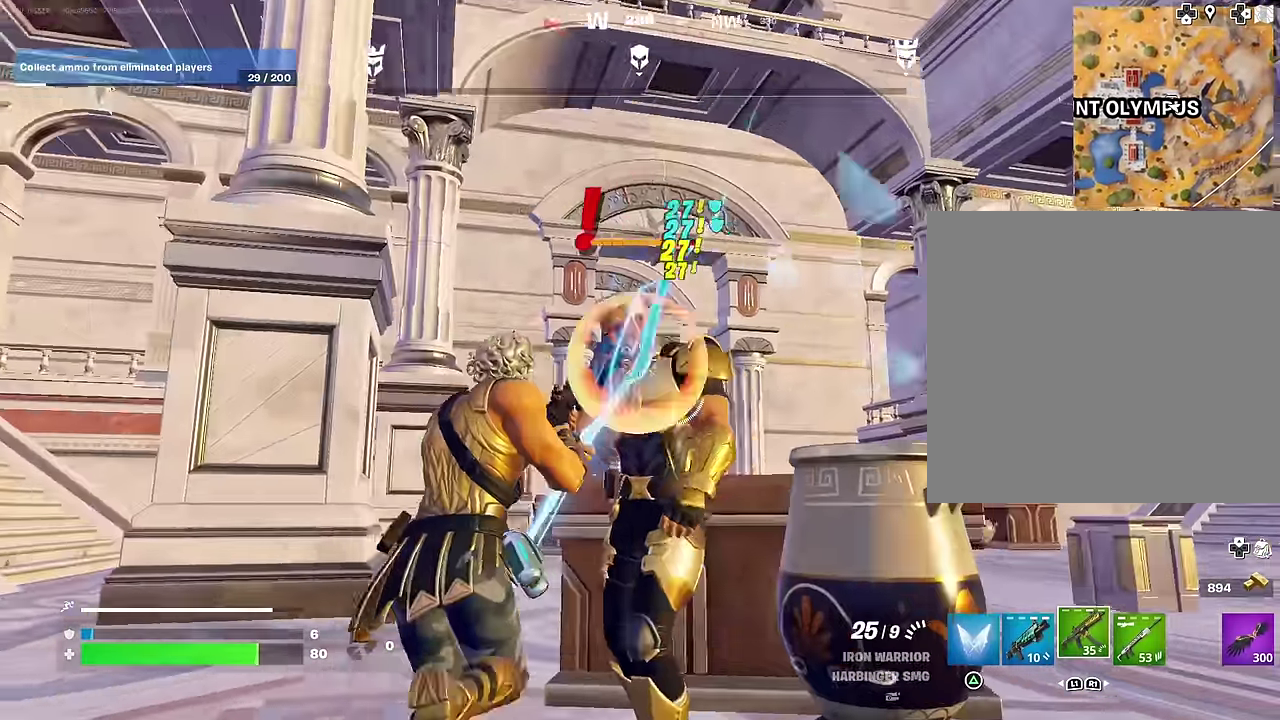
{"dt_ms": 600, "buttons": ["R2"], "left_stick": "left", "right_stick": "up", "events": [[17, "right_stick", "left"], [67, "right_stick", "center"], [500, "right_stick", "up"], [583, "left_stick", "left"]]}